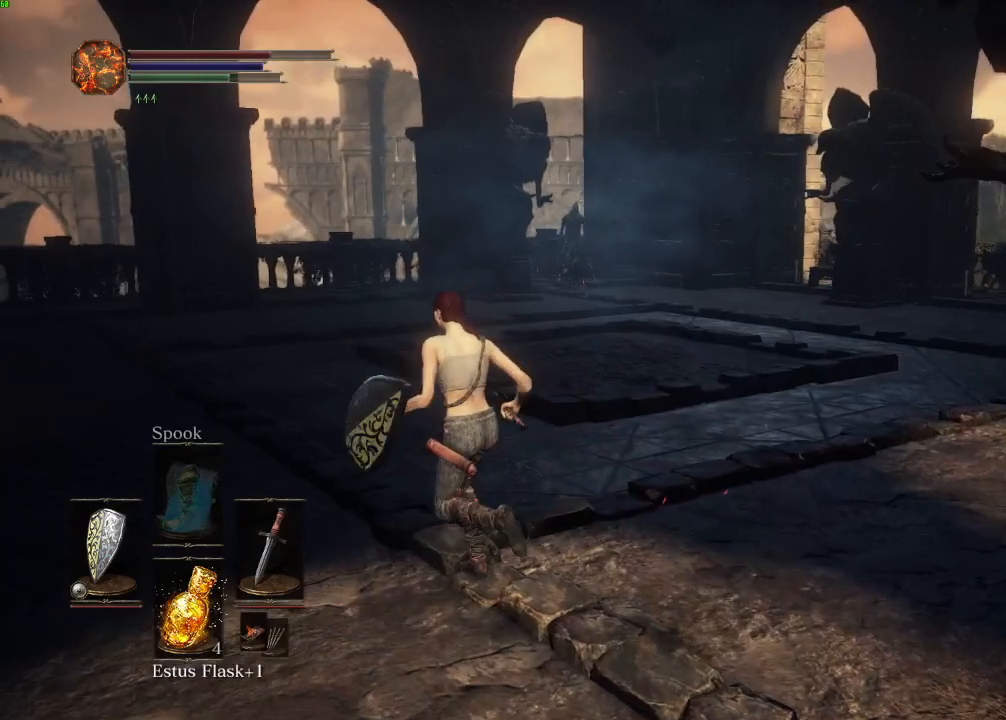
Gameplay with keyboard and mouse; each line is a JSON object with the keys and mouse buttons held at the frame after it. "events" lists presses ("down") and releases ("up") of "a", "d", "down", "e", "escape", "f", "left", "q", "r", "right", "s", "shift", "space", "tab", "up", "w", "x", "z", "mouse_left", "mouse_wheel", "mouse_right", "mouse_mb4" and "mouse_mb5" between this image and that frame as [ms after this image, input, new state], when the widget could be followed in between. "mouse_left", "mouse_wheel", "mouse_right", "mouse_mb4", "mouse_mb5" = the "left", "wheel", "right", "mb4", "mb5" buttons of the "mouse" list. No other keys are recorded. "wheel" means that the mouse wheel is clicked or scrolled. Mouse movement is not recorded.
{"keys": ["a", "space", "w"], "mouse": [], "events": []}
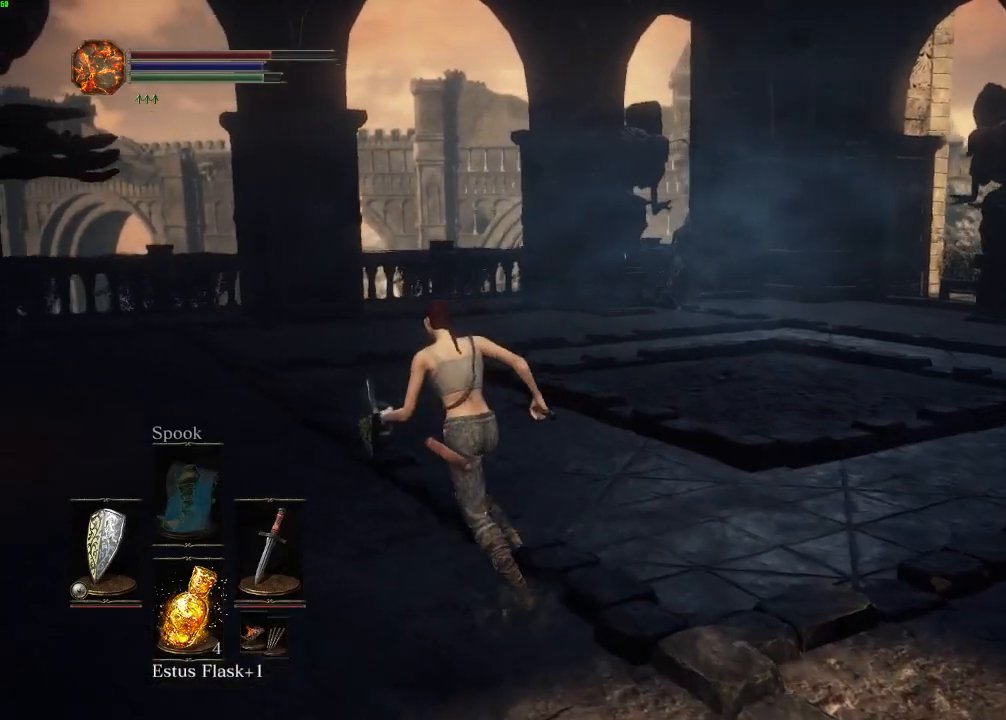
{"keys": ["space", "w"], "mouse": [], "events": [[267, "a", "up"]]}
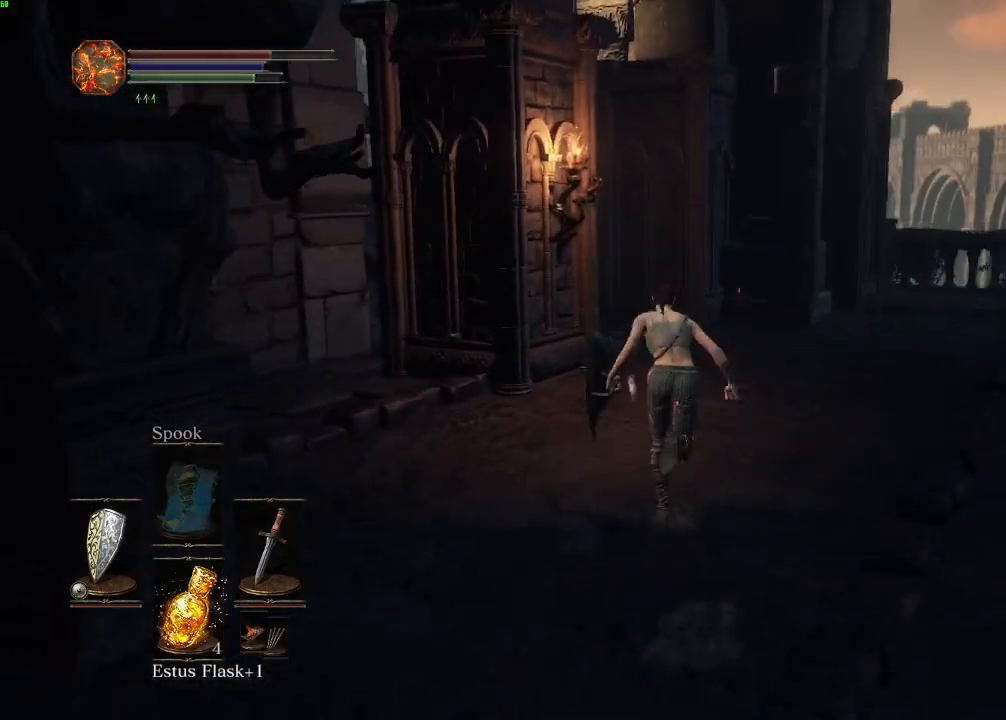
{"keys": ["space", "w"], "mouse": [], "events": []}
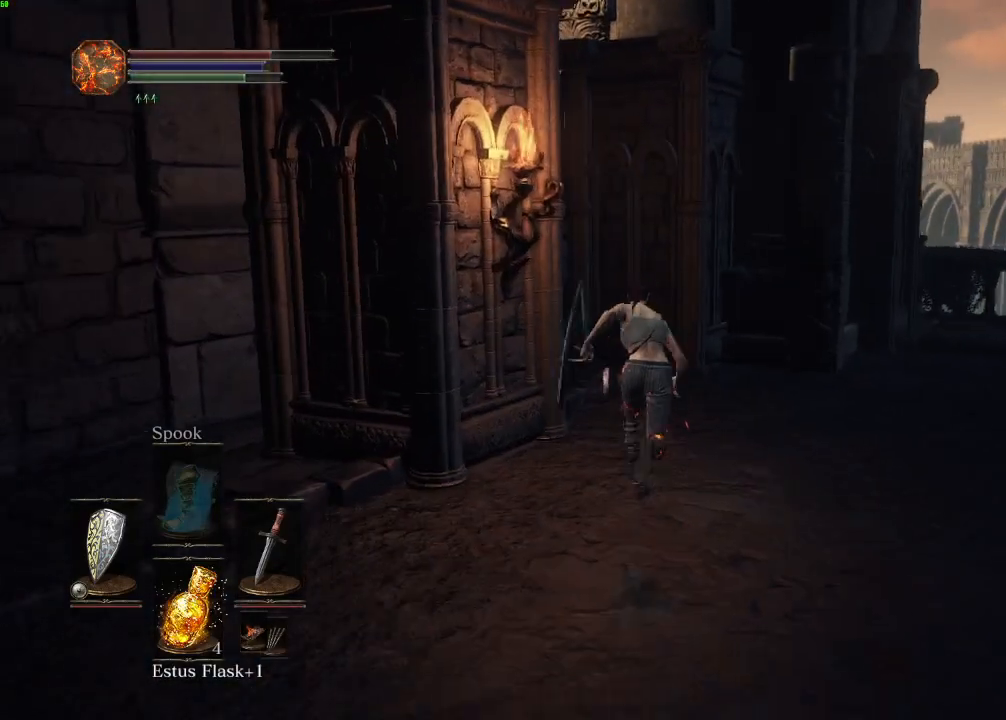
{"keys": ["space", "w"], "mouse": [], "events": []}
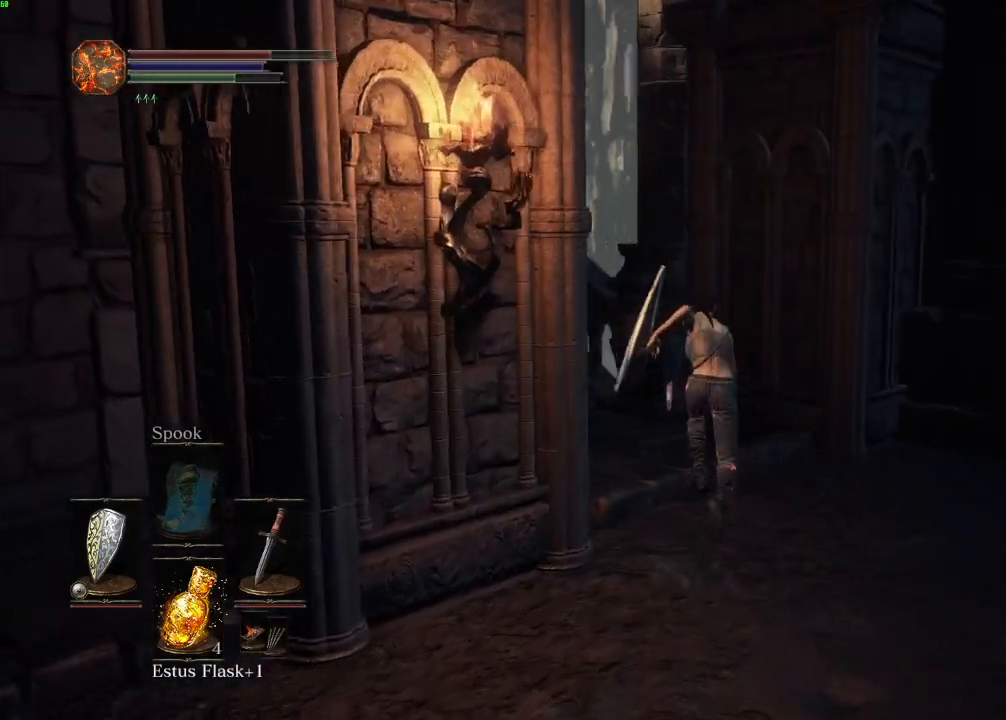
{"keys": ["space", "w"], "mouse": [], "events": []}
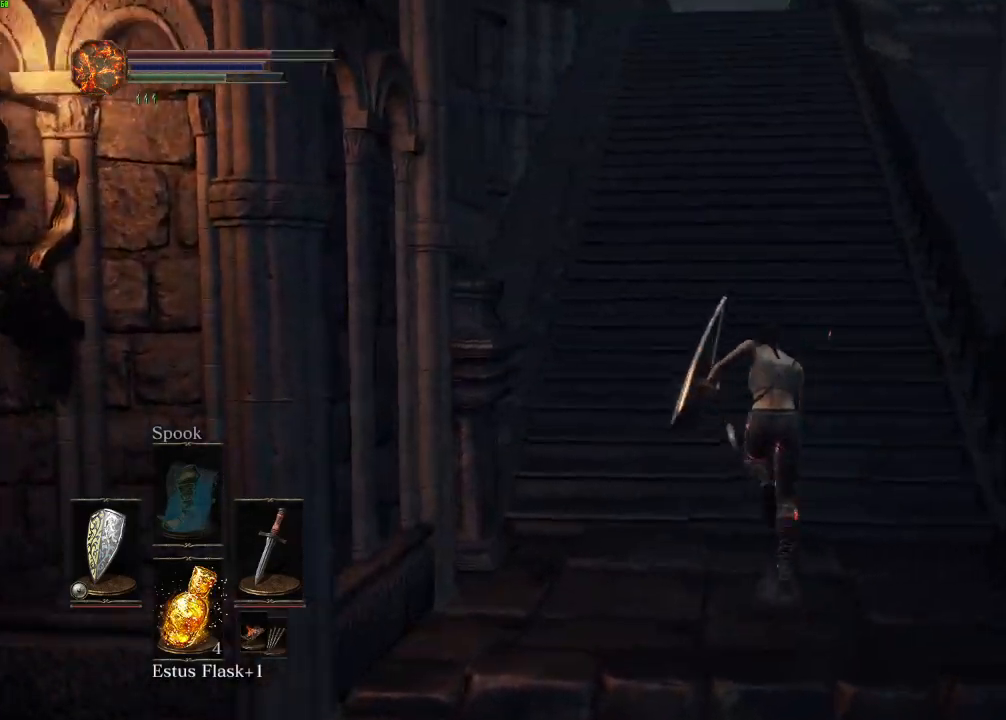
{"keys": ["space", "w"], "mouse": [], "events": [[367, "space", "up"], [450, "space", "down"]]}
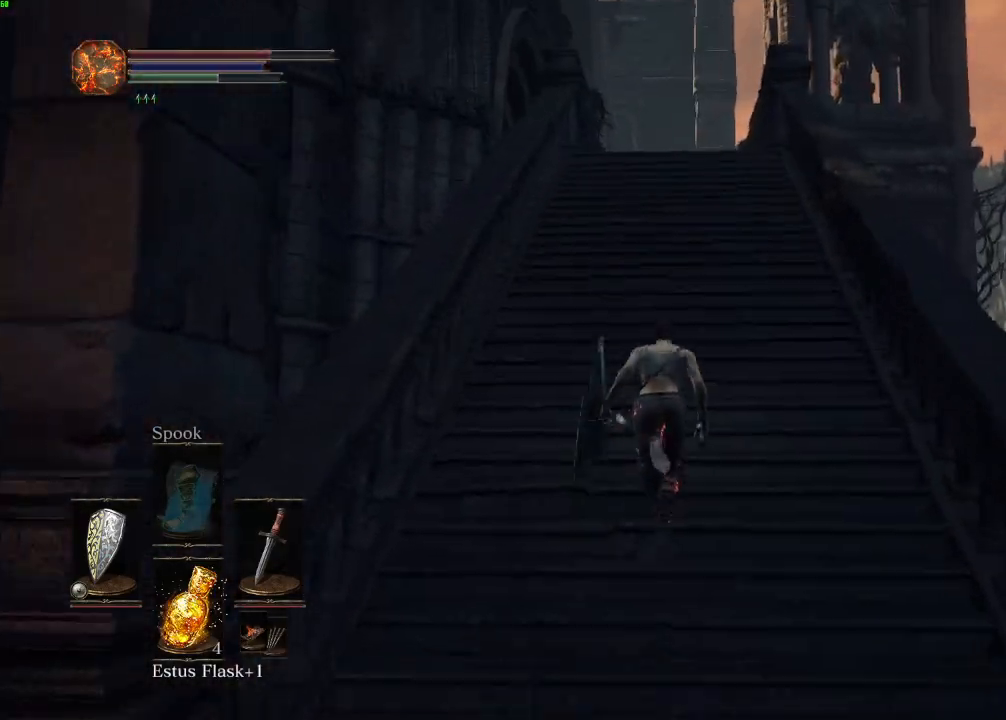
{"keys": ["space", "w"], "mouse": [], "events": []}
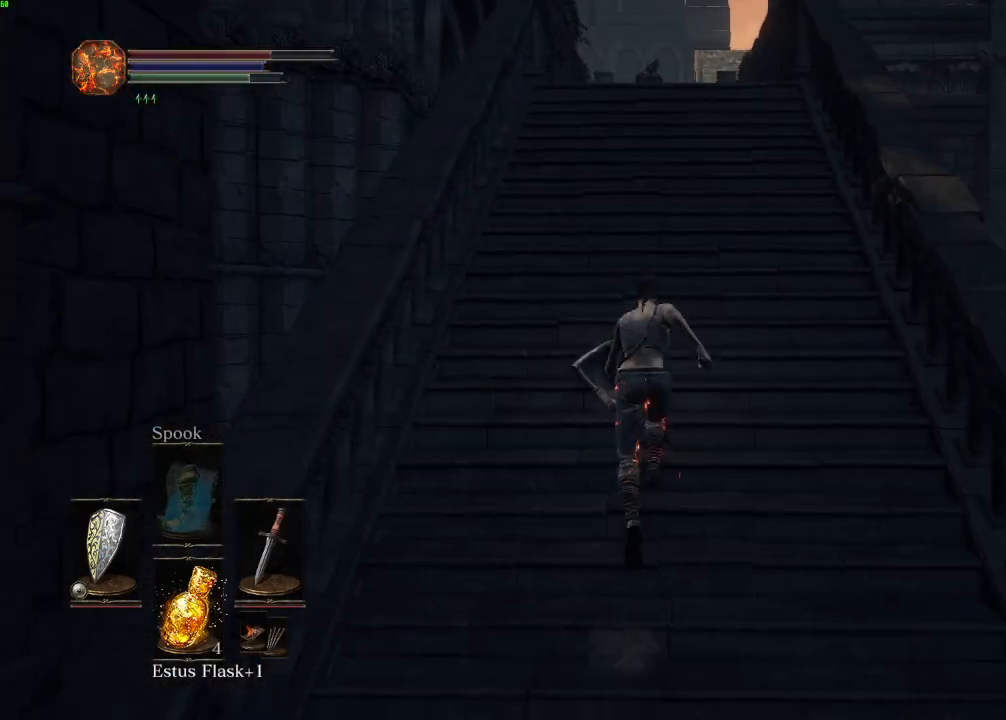
{"keys": ["space", "w"], "mouse": [], "events": []}
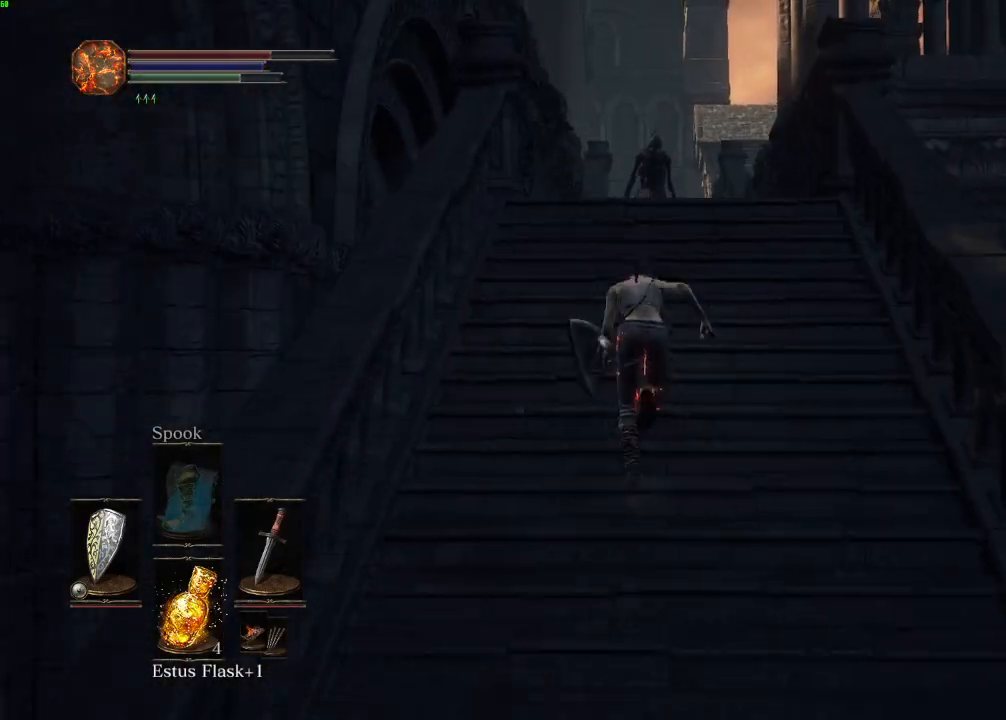
{"keys": ["d", "space", "w"], "mouse": ["right"], "events": [[183, "mouse_right", "down"], [483, "d", "down"]]}
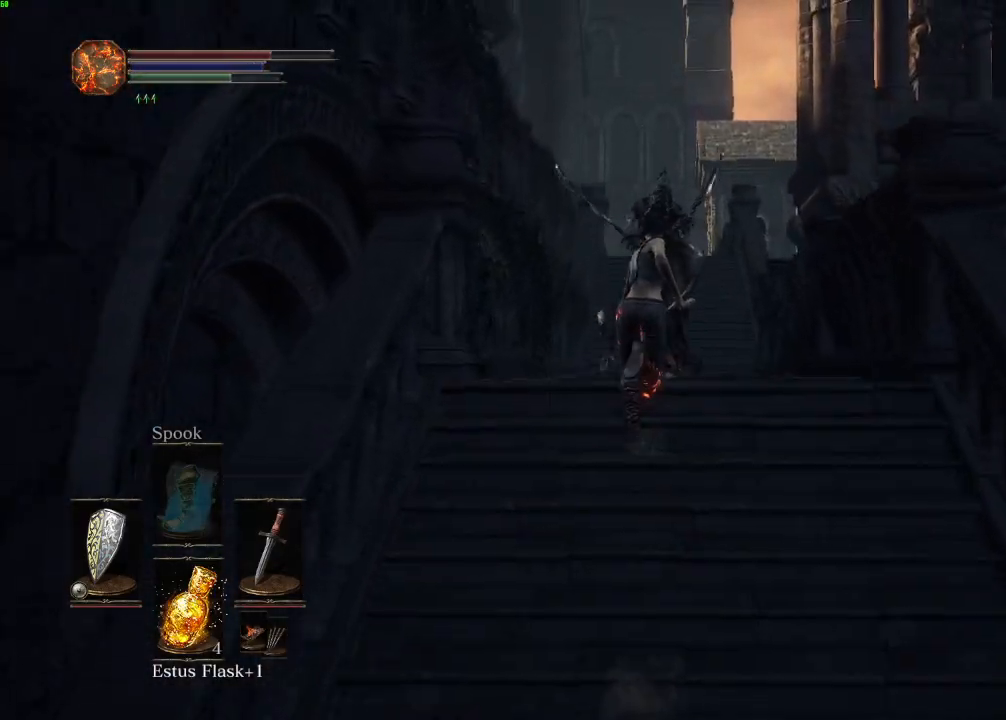
{"keys": ["a", "space", "w"], "mouse": ["right"], "events": [[200, "d", "up"], [317, "a", "down"]]}
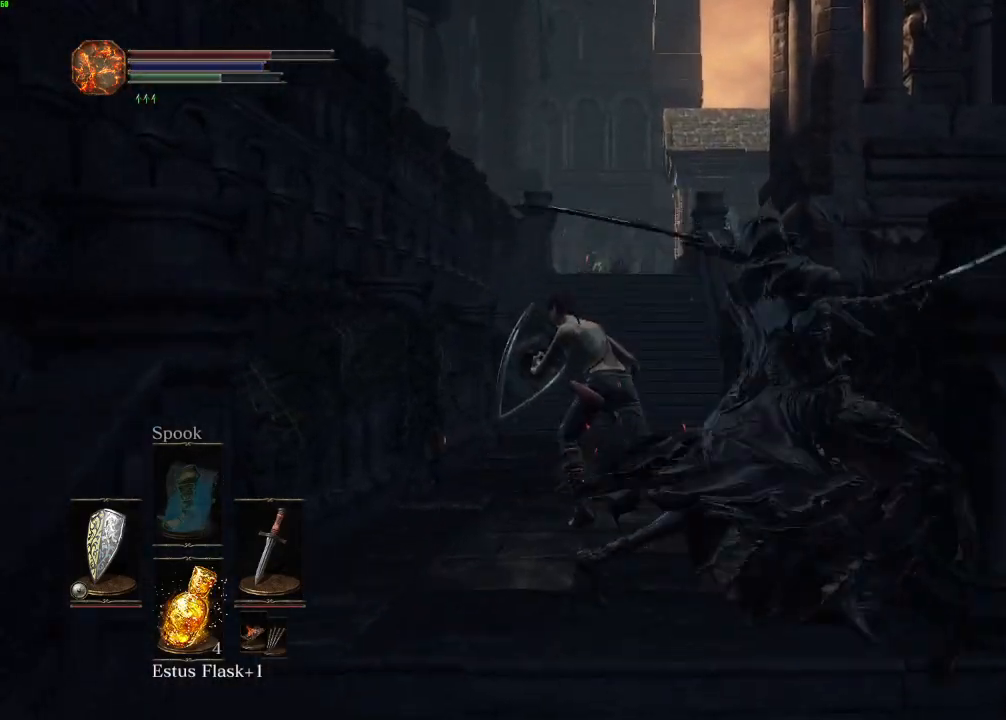
{"keys": ["space", "w"], "mouse": [], "events": [[17, "a", "up"], [50, "mouse_right", "up"]]}
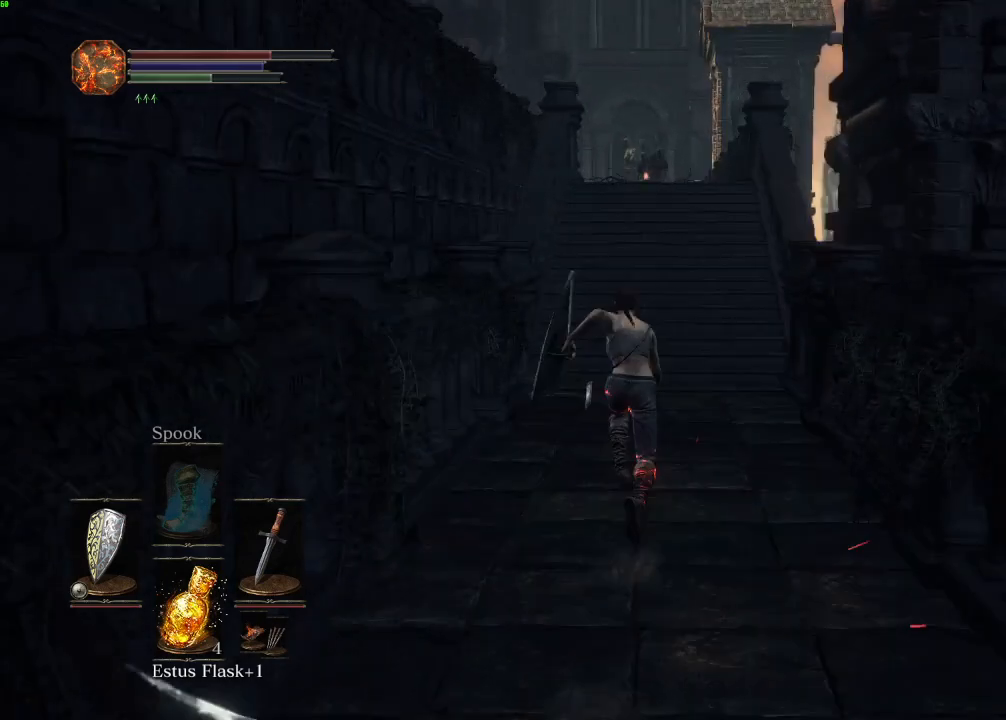
{"keys": ["space", "w"], "mouse": [], "events": []}
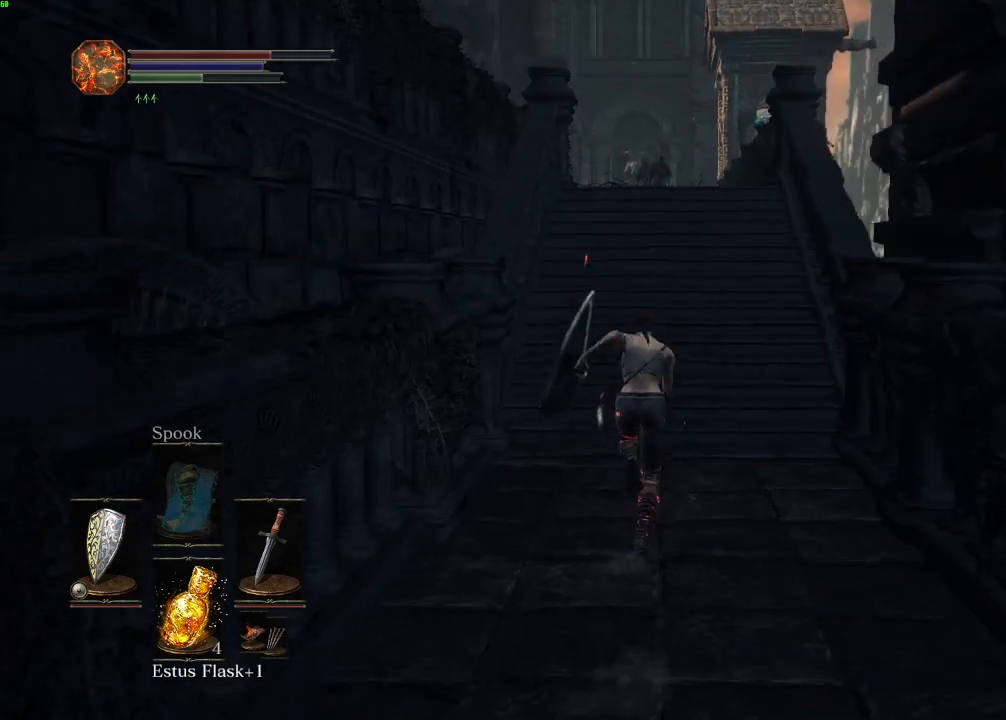
{"keys": ["space", "w"], "mouse": [], "events": []}
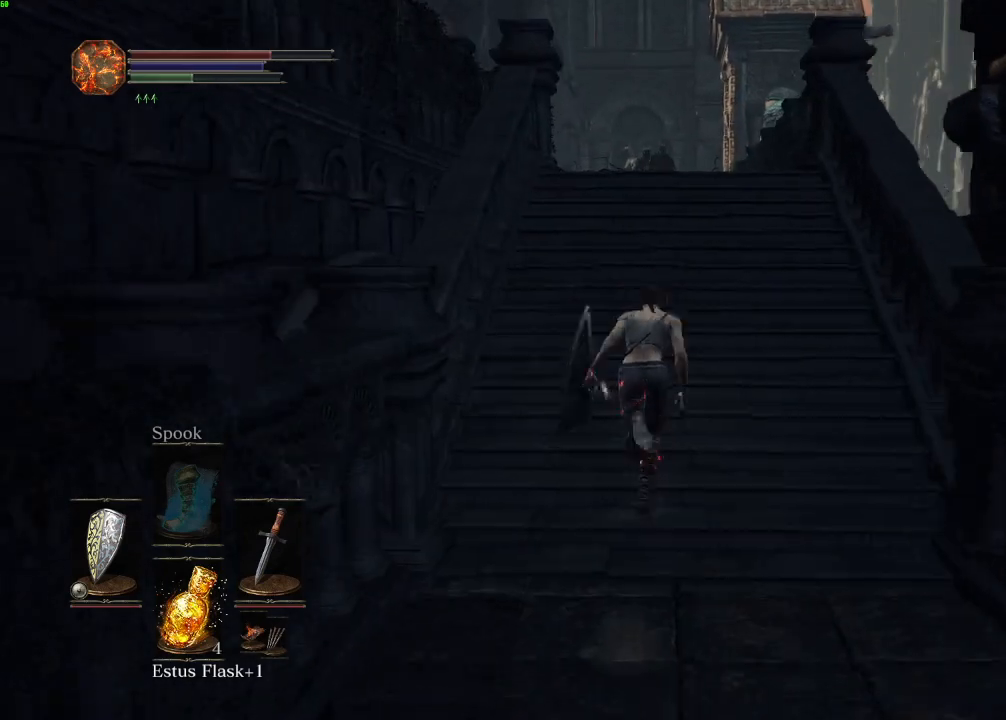
{"keys": ["space", "w"], "mouse": [], "events": []}
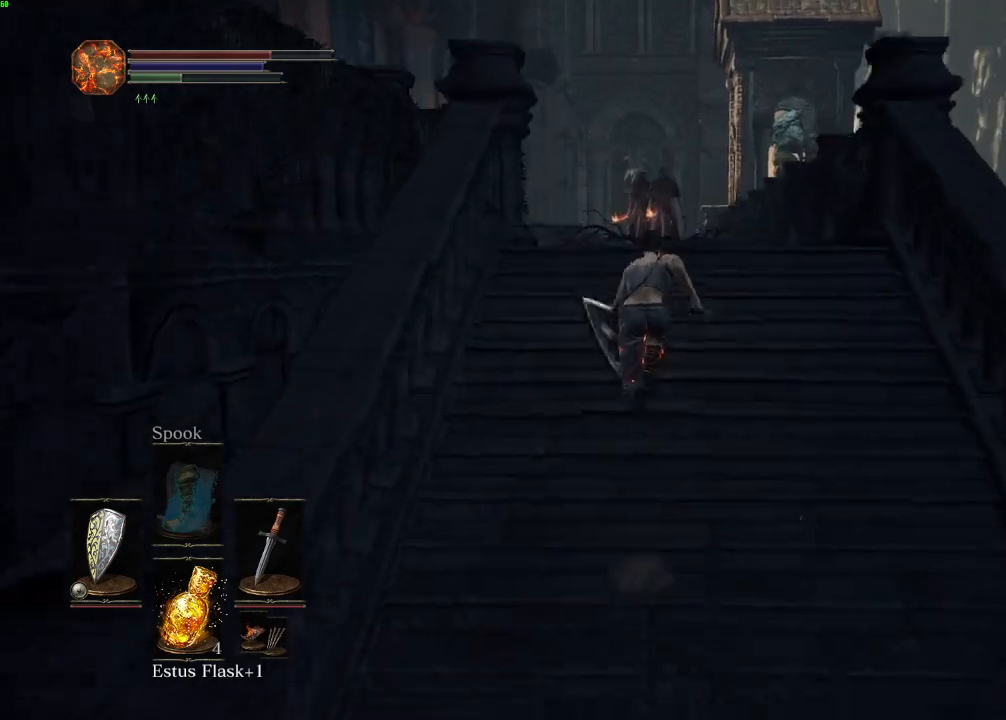
{"keys": ["space", "w"], "mouse": [], "events": []}
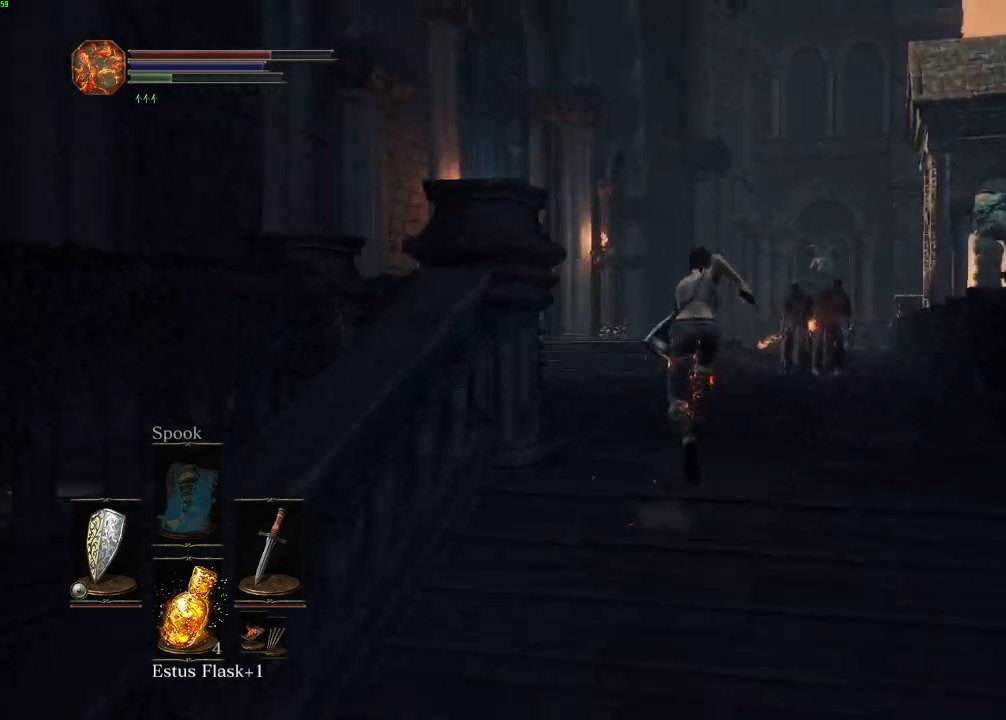
{"keys": ["space", "w"], "mouse": [], "events": [[133, "space", "up"], [217, "space", "down"]]}
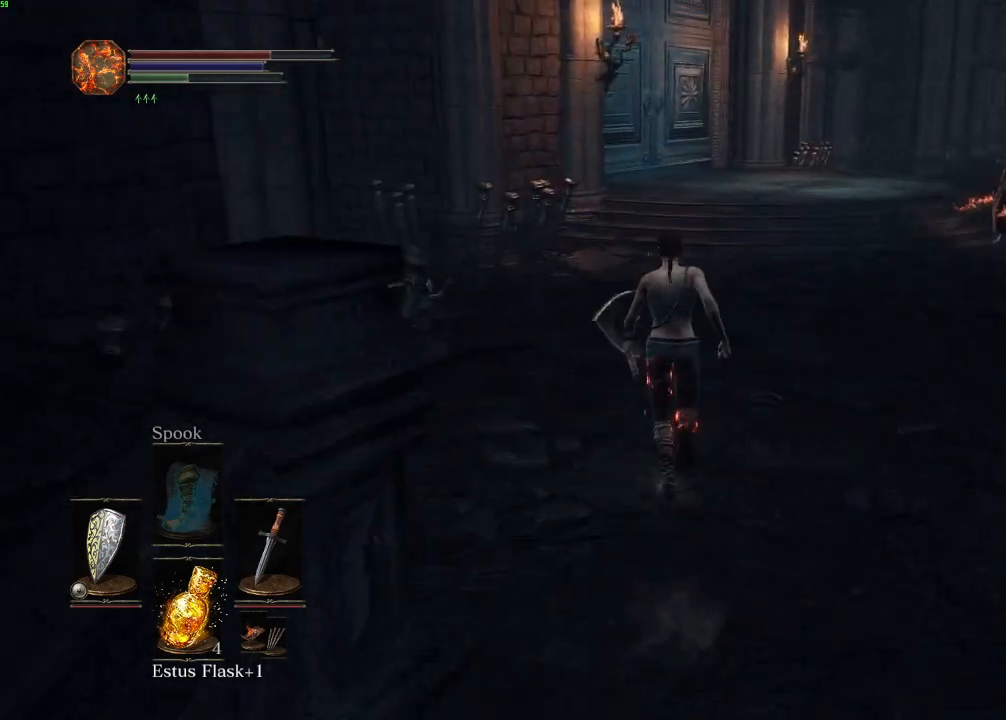
{"keys": ["space", "w"], "mouse": [], "events": []}
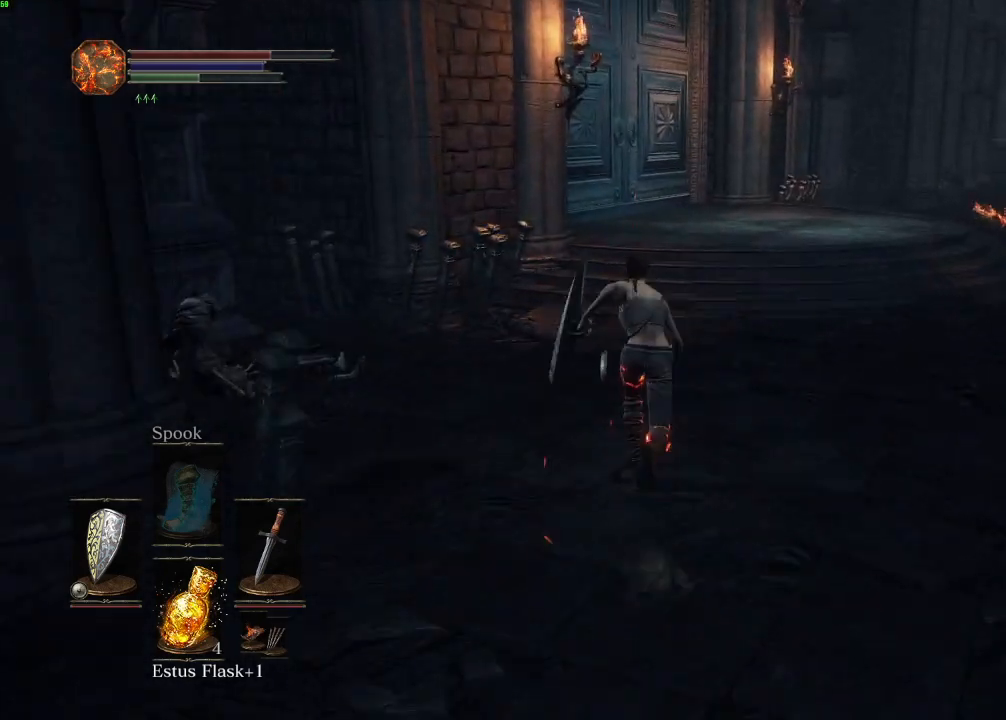
{"keys": ["space", "w"], "mouse": [], "events": [[283, "mouse_right", "down"], [367, "mouse_right", "up"]]}
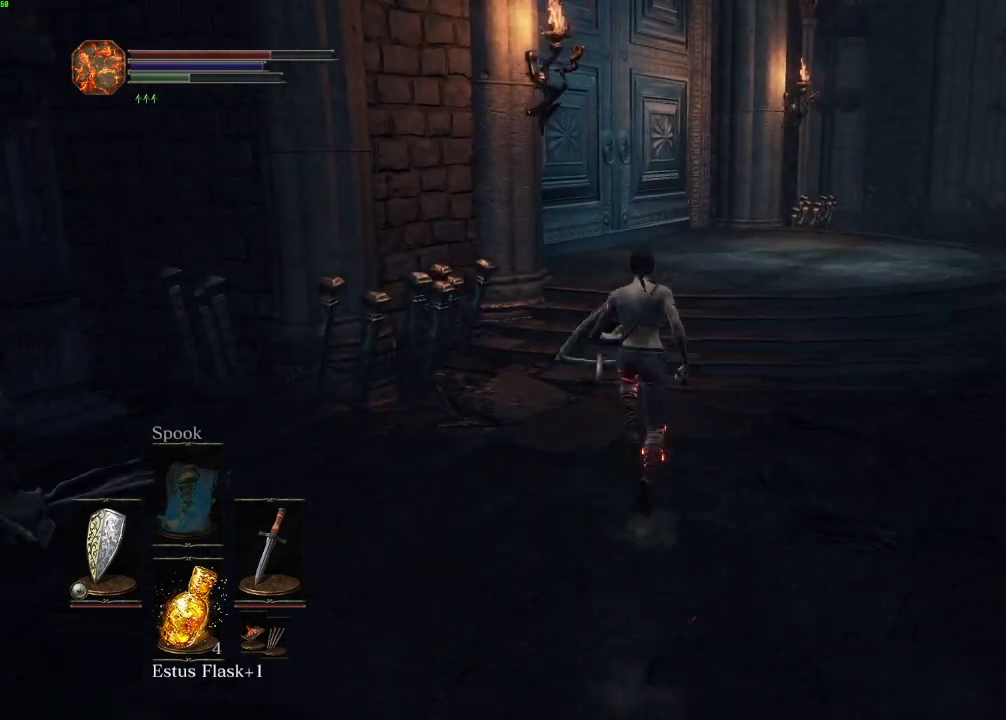
{"keys": ["space", "w"], "mouse": [], "events": []}
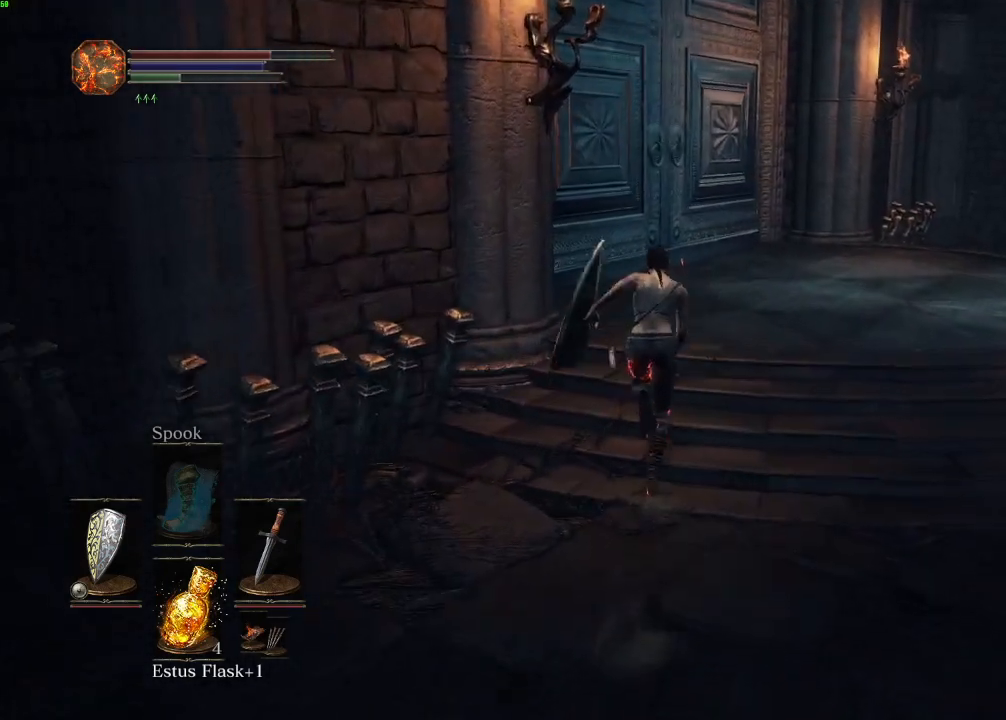
{"keys": ["space", "w"], "mouse": [], "events": []}
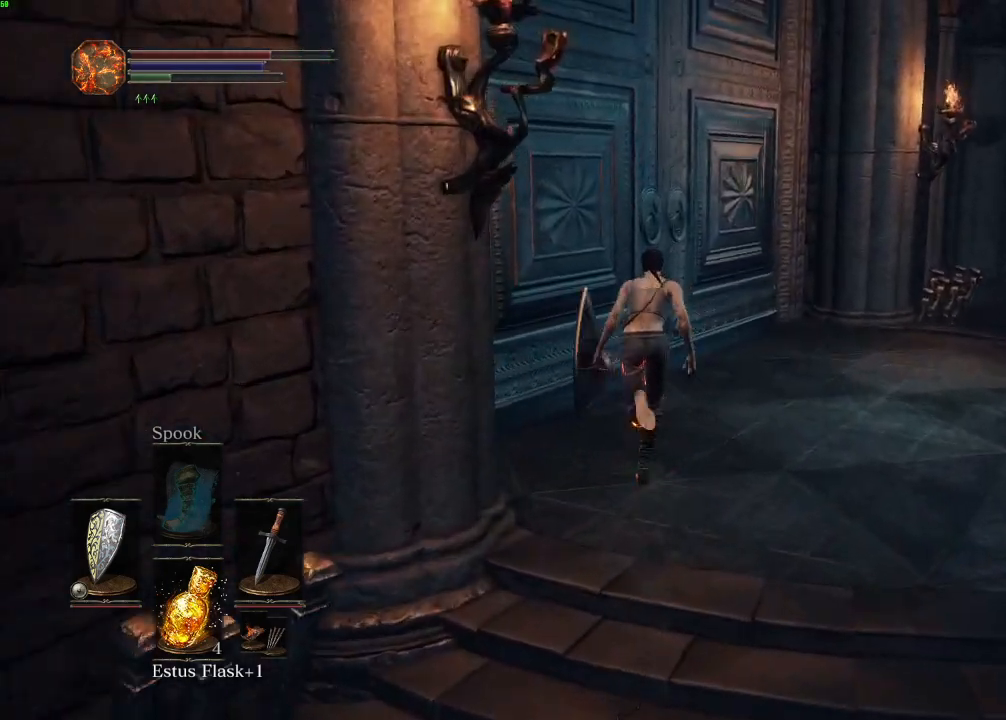
{"keys": ["e", "w"], "mouse": [], "events": [[400, "space", "up"], [467, "e", "down"]]}
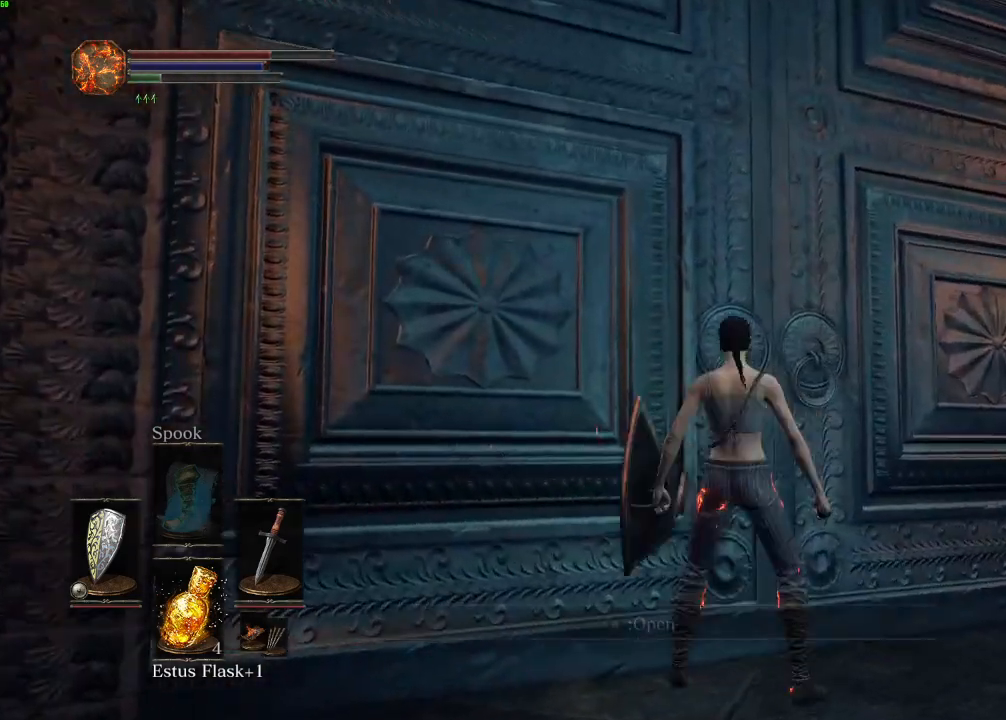
{"keys": [], "mouse": []}
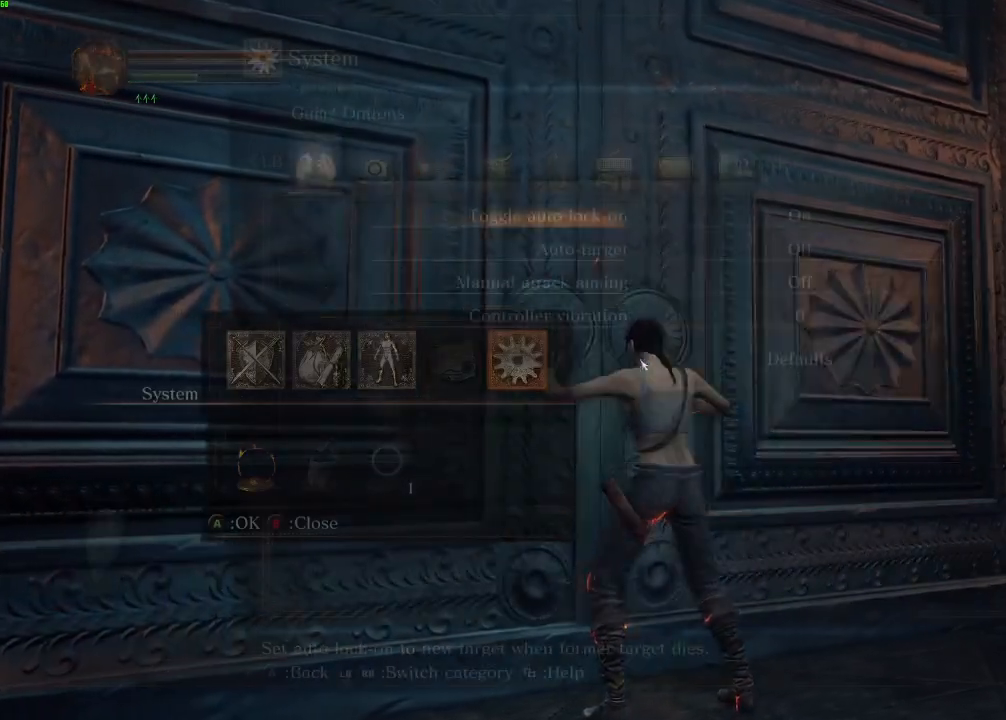
{"keys": ["e"], "mouse": []}
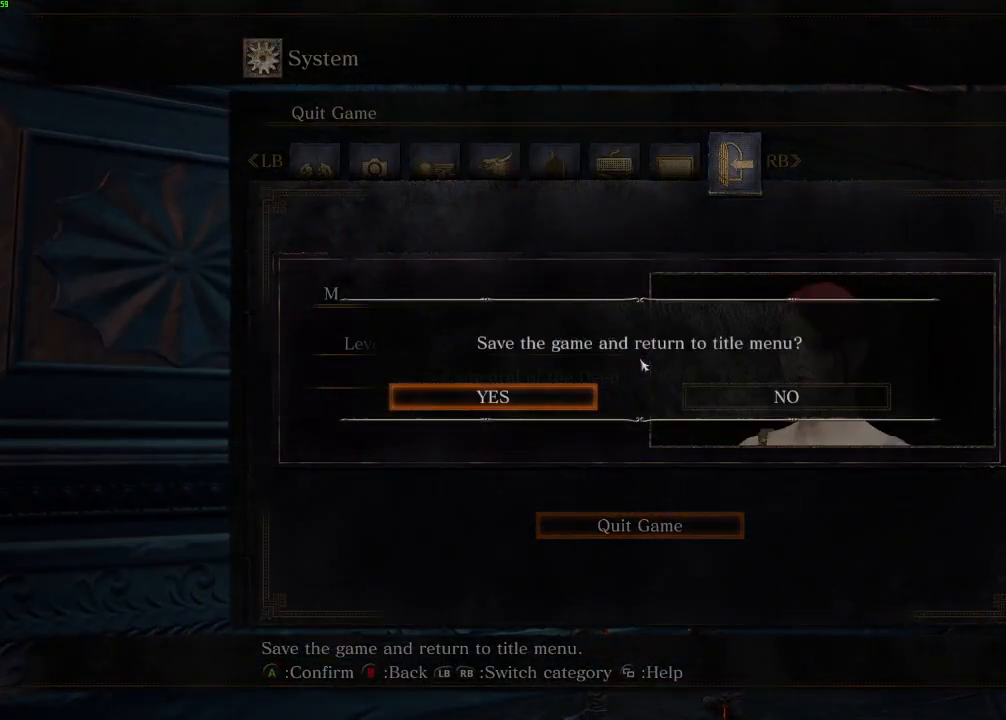
{"keys": [], "mouse": [], "events": [[83, "e", "up"], [200, "e", "down"], [283, "e", "up"], [383, "e", "down"], [467, "e", "up"]]}
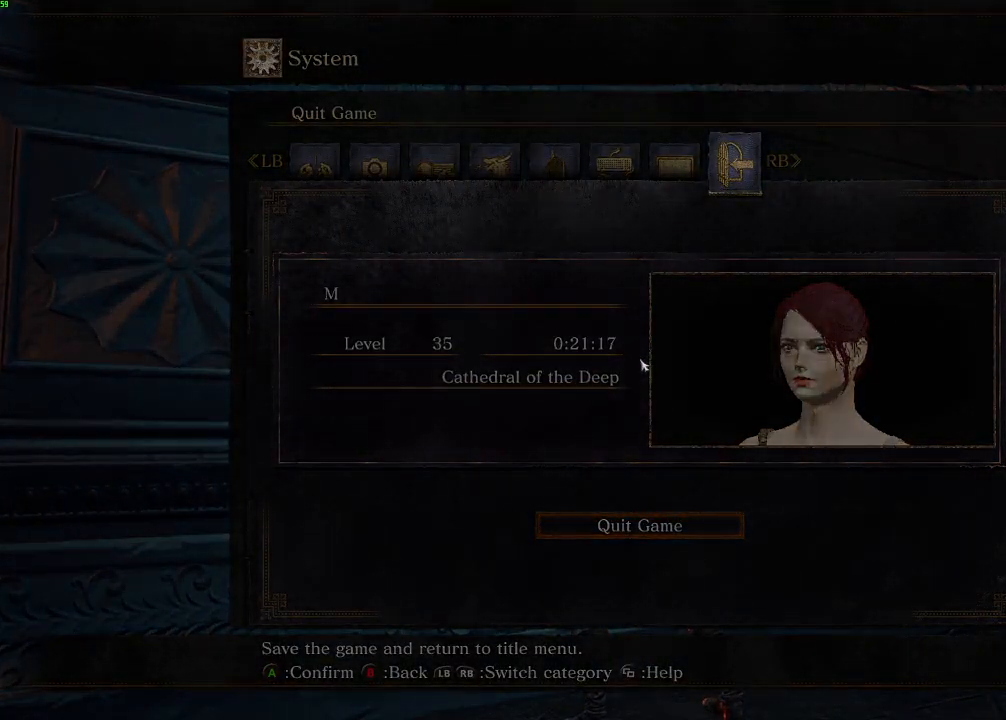
{"keys": ["e"], "mouse": [], "events": [[83, "e", "down"], [167, "e", "up"], [283, "e", "down"], [367, "e", "up"], [467, "e", "down"]]}
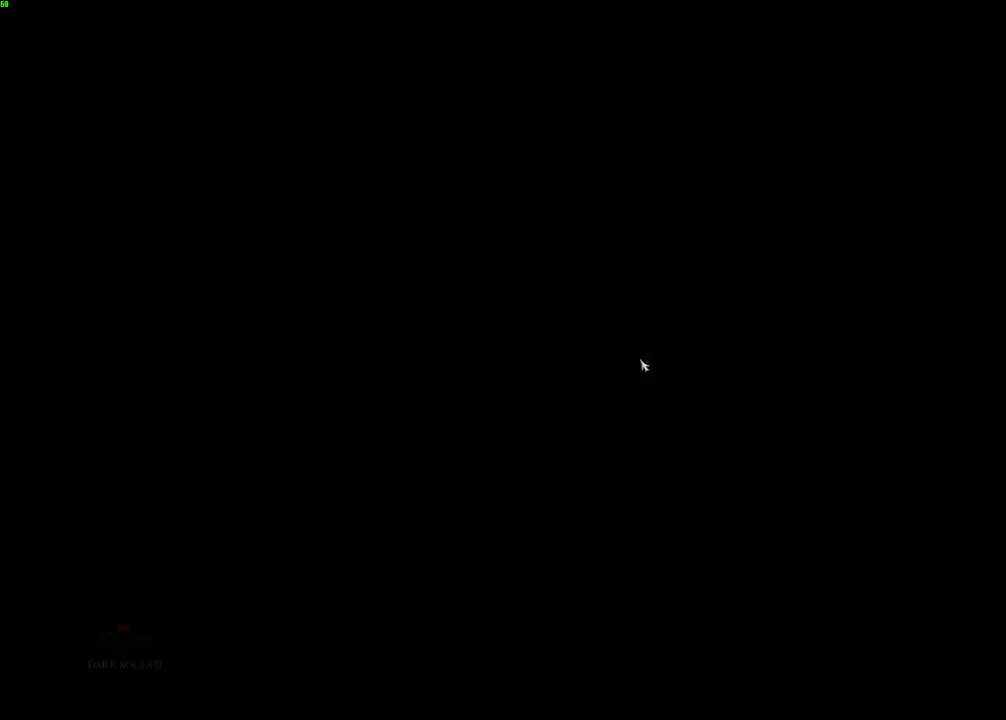
{"keys": [], "mouse": [], "events": [[67, "e", "up"], [167, "e", "down"], [250, "e", "up"], [367, "e", "down"], [450, "e", "up"]]}
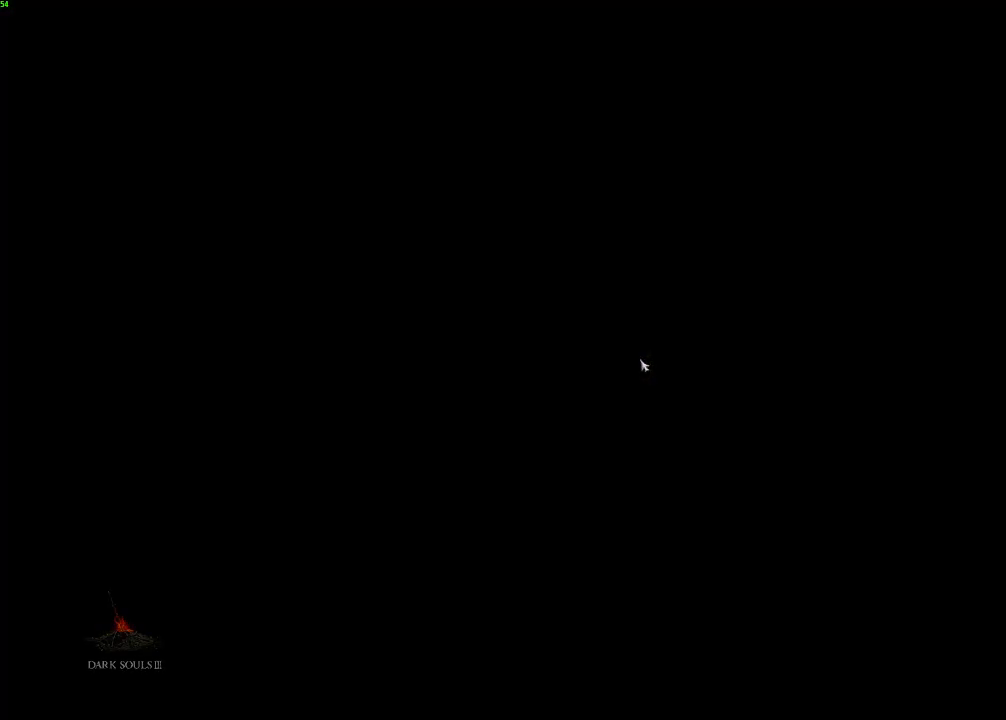
{"keys": ["e"], "mouse": [], "events": [[67, "e", "down"], [150, "e", "up"], [267, "e", "down"], [350, "e", "up"], [450, "e", "down"]]}
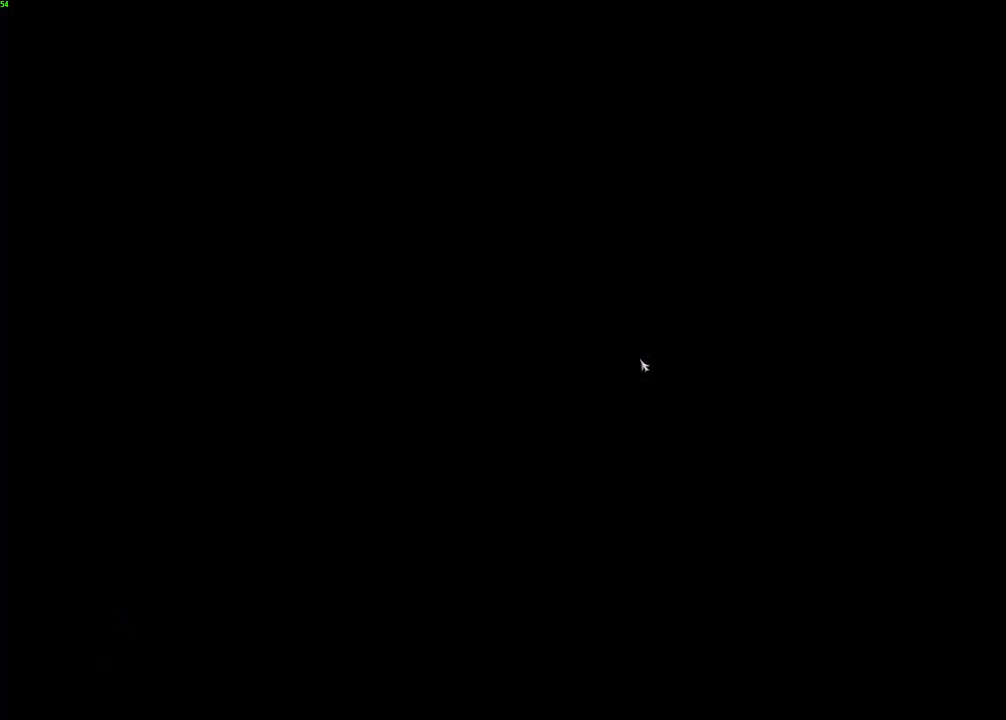
{"keys": [], "mouse": [], "events": [[50, "e", "up"], [167, "e", "down"], [250, "e", "up"], [350, "e", "down"], [450, "e", "up"]]}